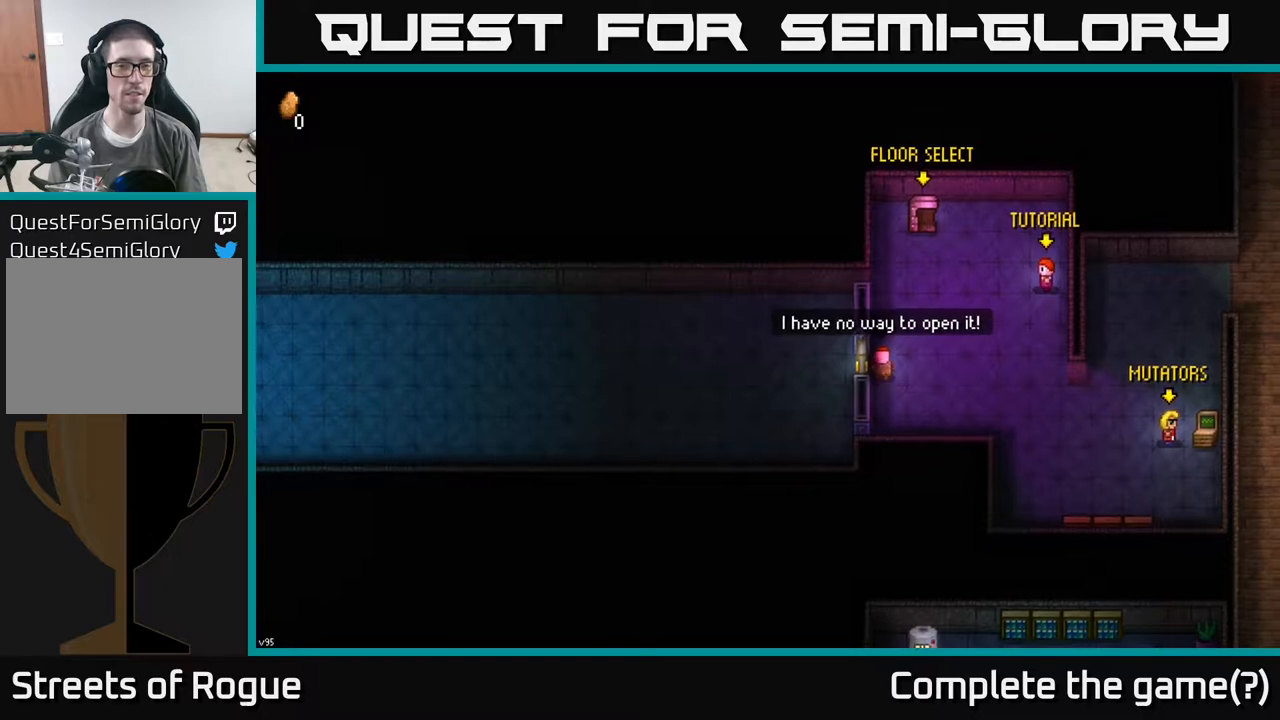
Gameplay with a controller (Xbox layout); each line is a JSON object with the inputs held at the frame after it. "events" lists button and stick changes between this image and that frame as [ms after this image, input, new state], when the widget could be followed in between.
{"buttons": [], "left_stick": "up", "right_stick": "center", "events": [[350, "left_stick", "up"]]}
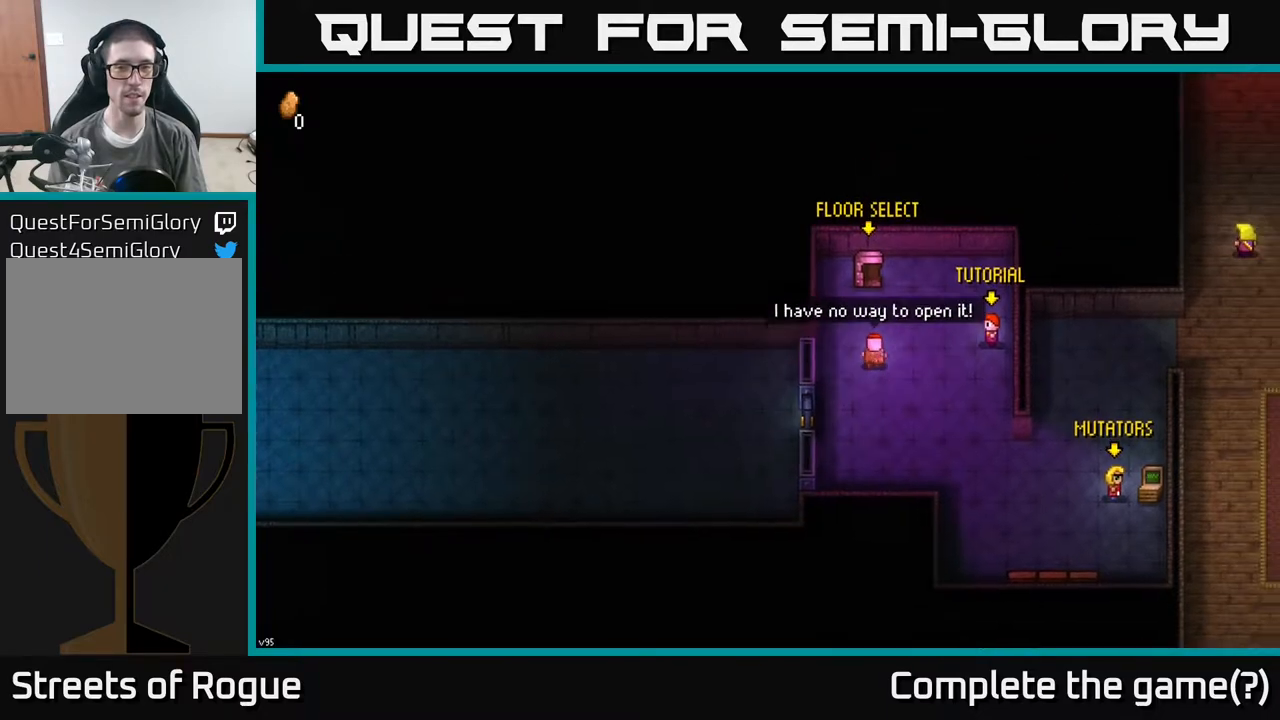
{"buttons": [], "left_stick": "center", "right_stick": "right", "events": [[217, "right_stick", "right"], [300, "left_stick", "center"]]}
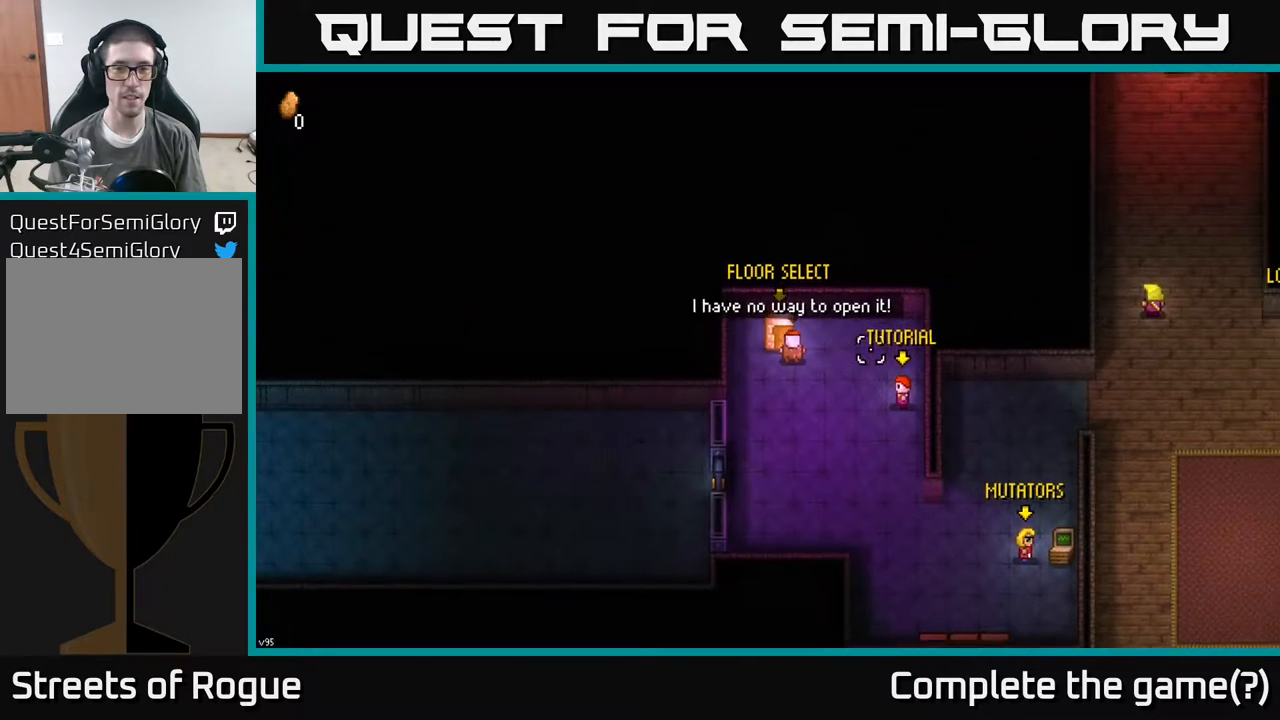
{"buttons": [], "left_stick": "down-right", "right_stick": "right", "events": [[233, "left_stick", "down-right"]]}
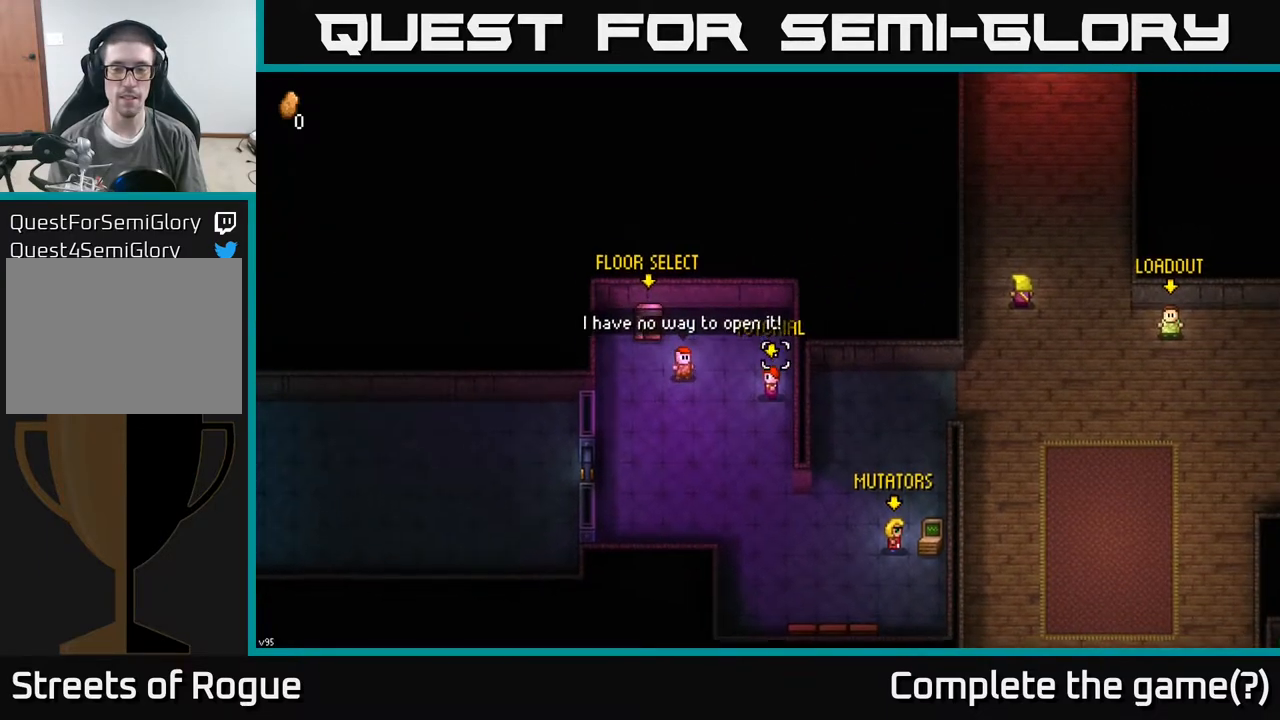
{"buttons": [], "left_stick": "down-right", "right_stick": "right", "events": []}
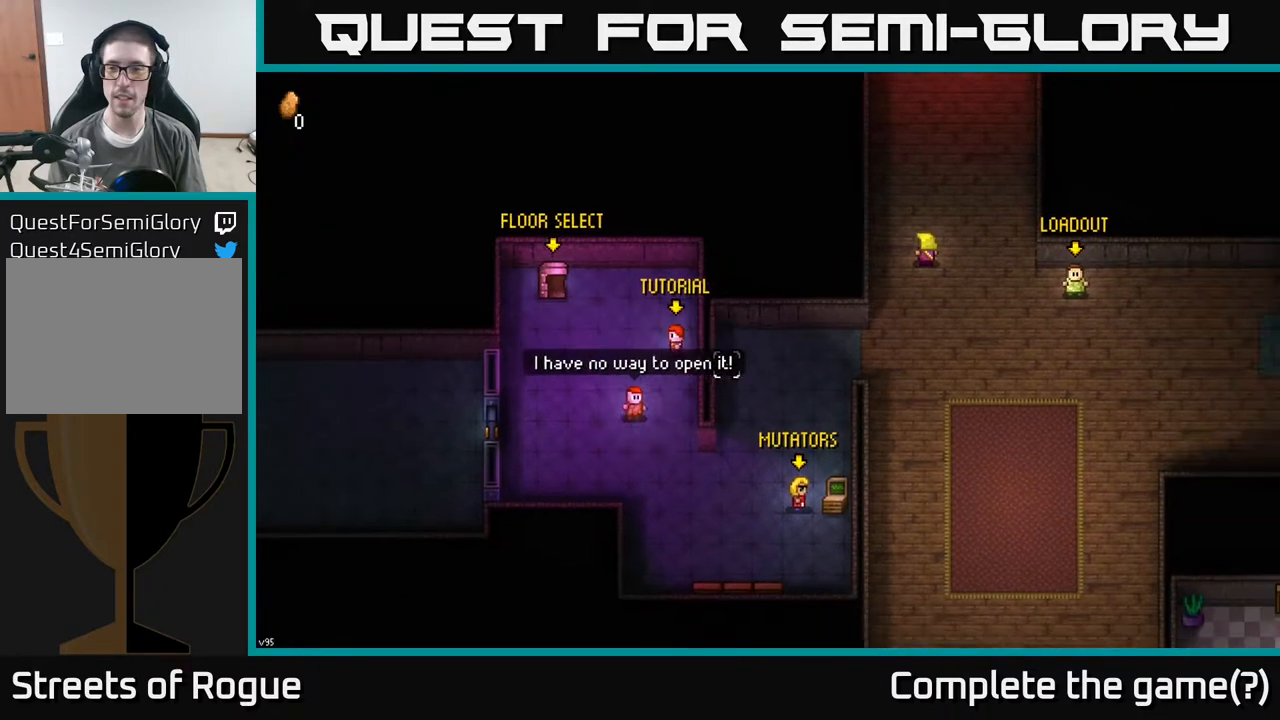
{"buttons": [], "left_stick": "right", "right_stick": "right", "events": [[417, "left_stick", "right"]]}
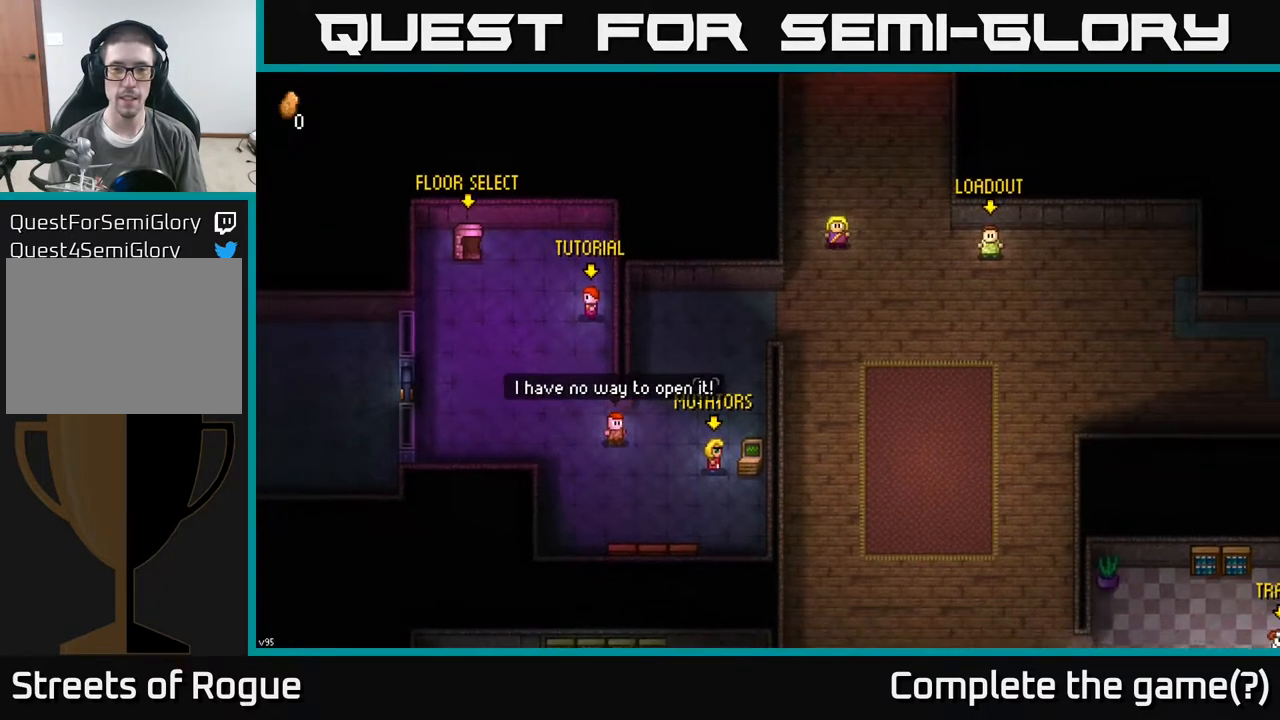
{"buttons": [], "left_stick": "up-right", "right_stick": "right", "events": [[67, "left_stick", "up-right"]]}
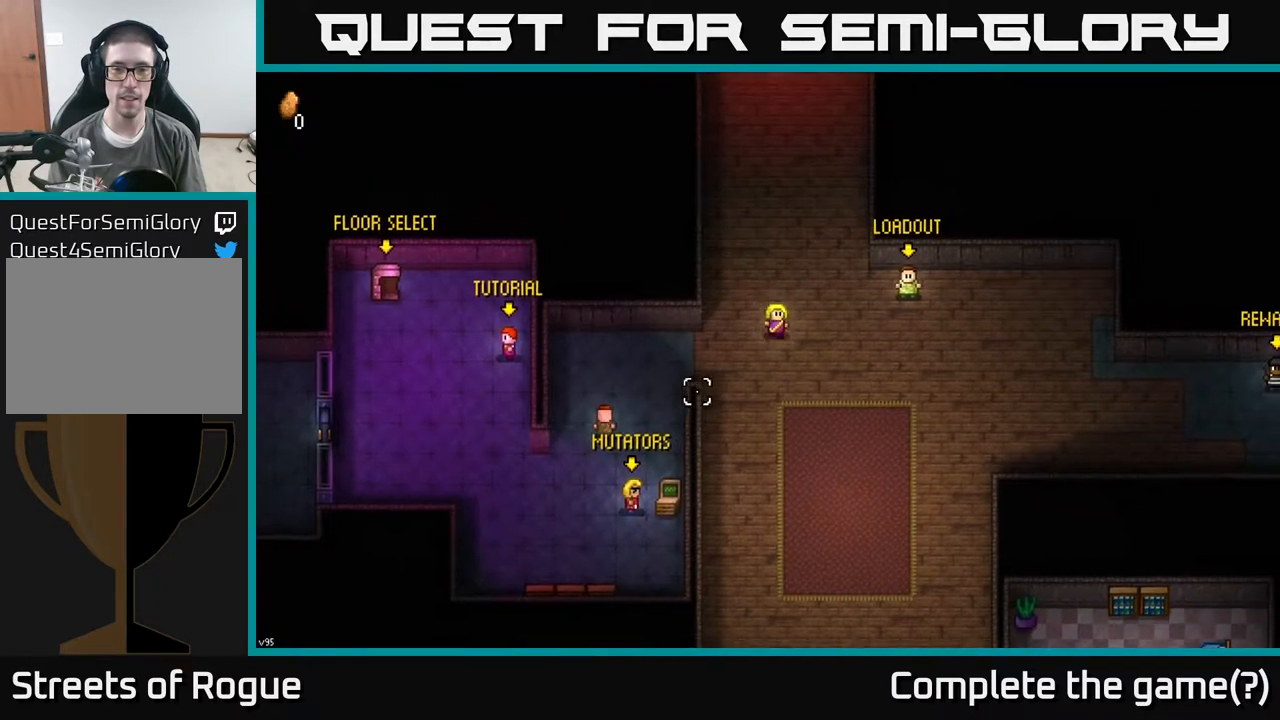
{"buttons": [], "left_stick": "right", "right_stick": "right", "events": [[483, "left_stick", "right"]]}
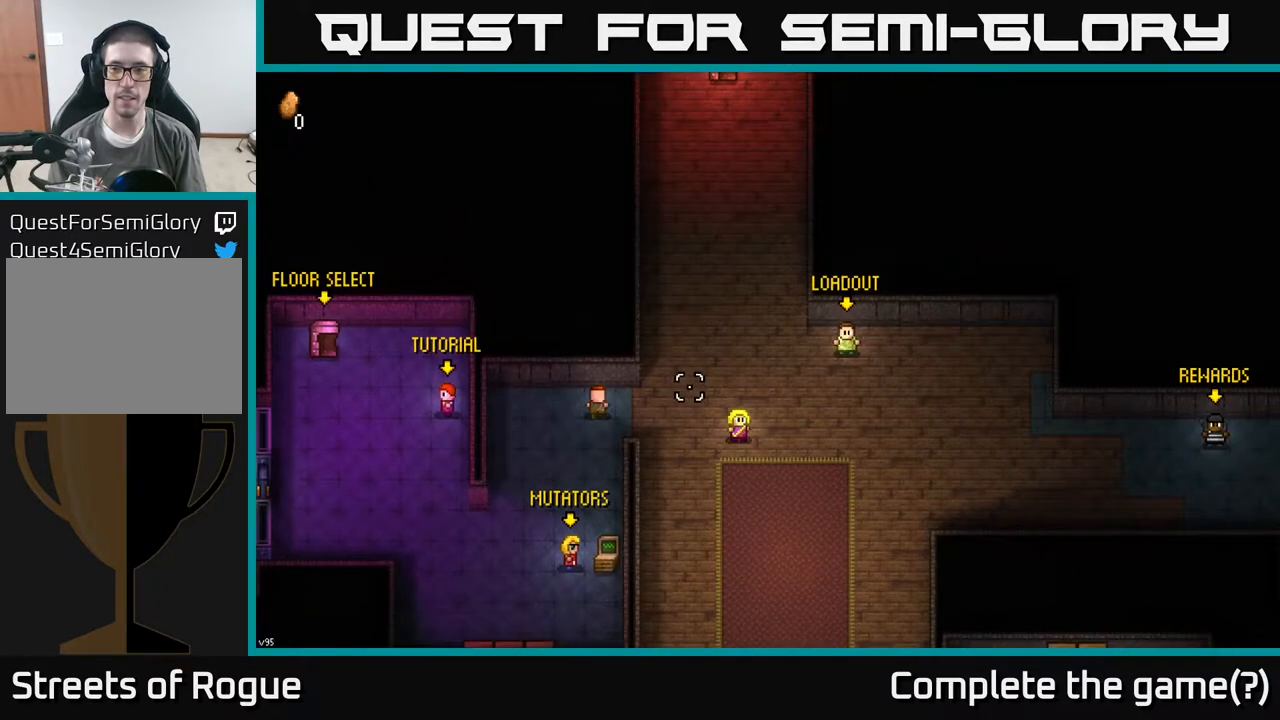
{"buttons": [], "left_stick": "up-right", "right_stick": "right", "events": [[500, "left_stick", "up-right"]]}
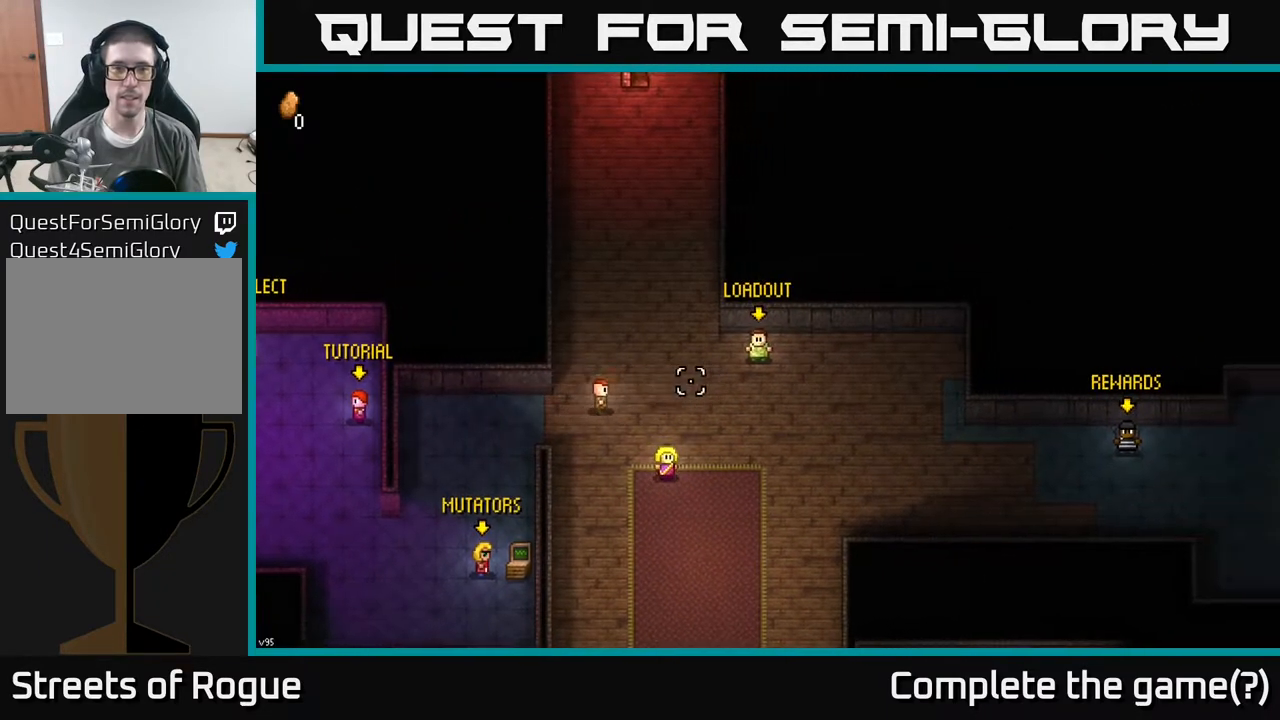
{"buttons": [], "left_stick": "right", "right_stick": "center", "events": [[250, "left_stick", "right"], [483, "right_stick", "center"]]}
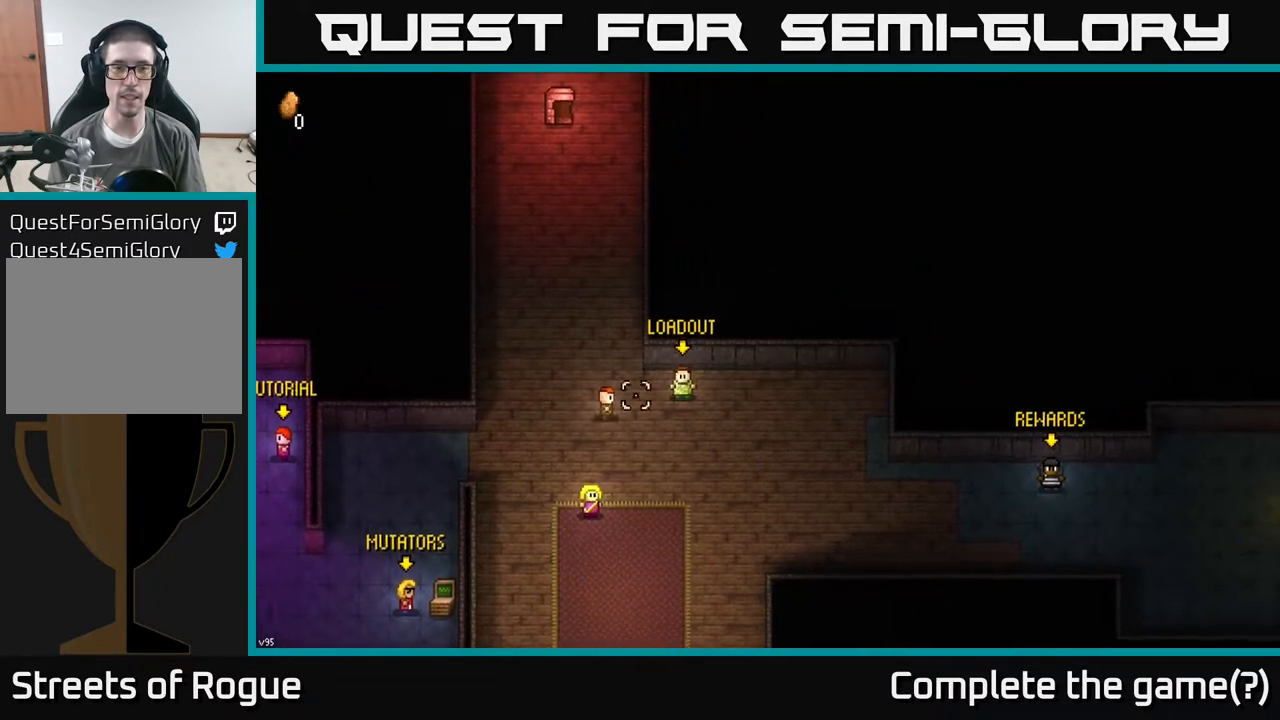
{"buttons": [], "left_stick": "center", "right_stick": "center", "events": [[300, "left_stick", "center"], [317, "A", "down"], [450, "A", "up"]]}
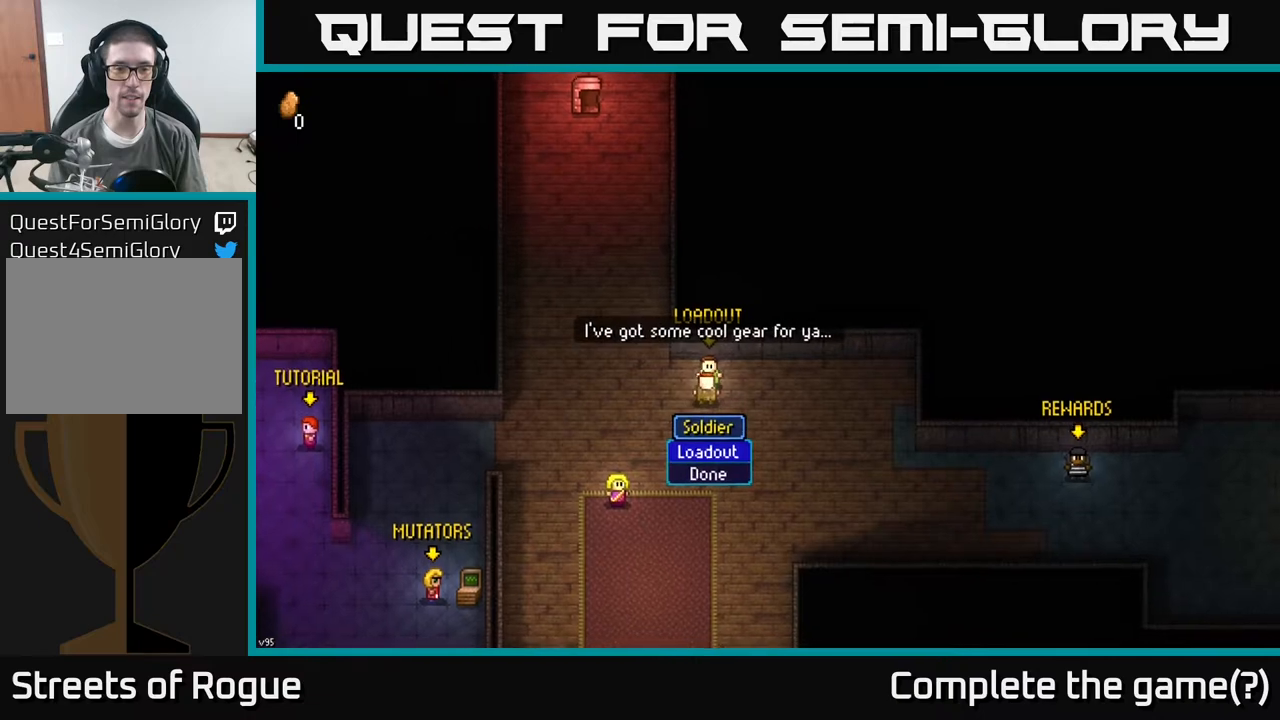
{"buttons": [], "left_stick": "center", "right_stick": "center", "events": []}
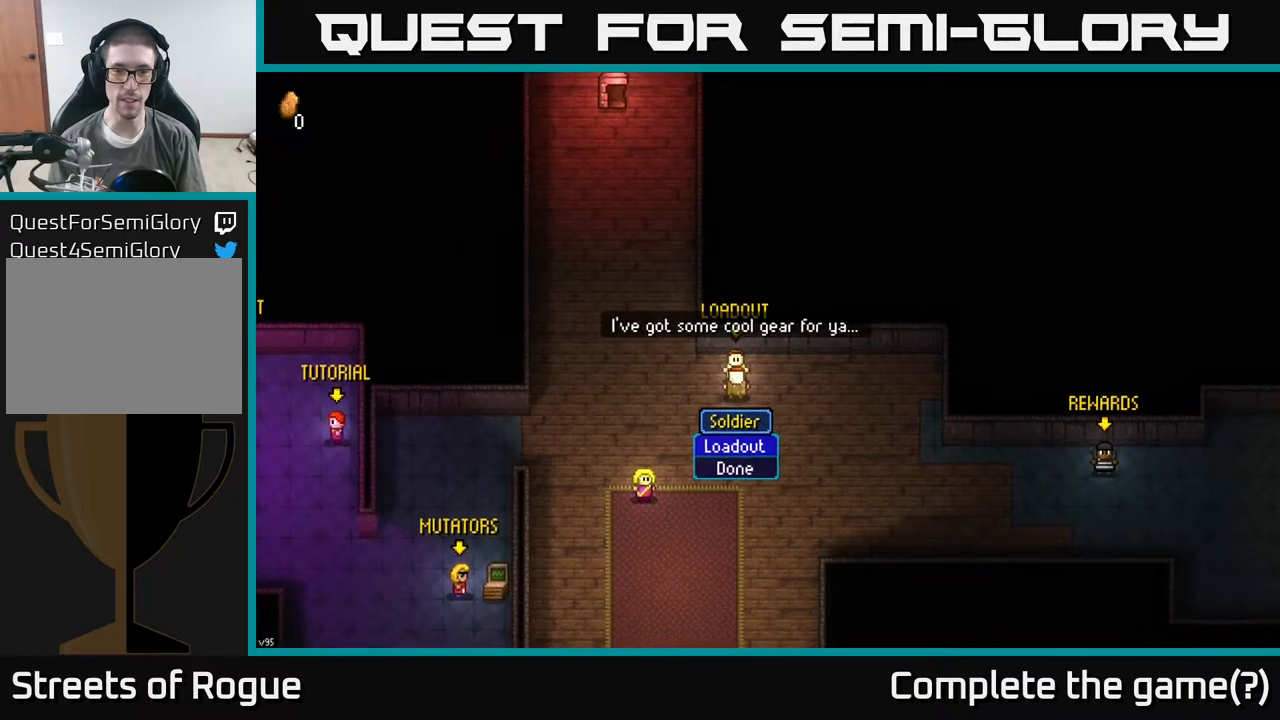
{"buttons": [], "left_stick": "center", "right_stick": "center", "events": [[50, "A", "down"], [133, "A", "up"]]}
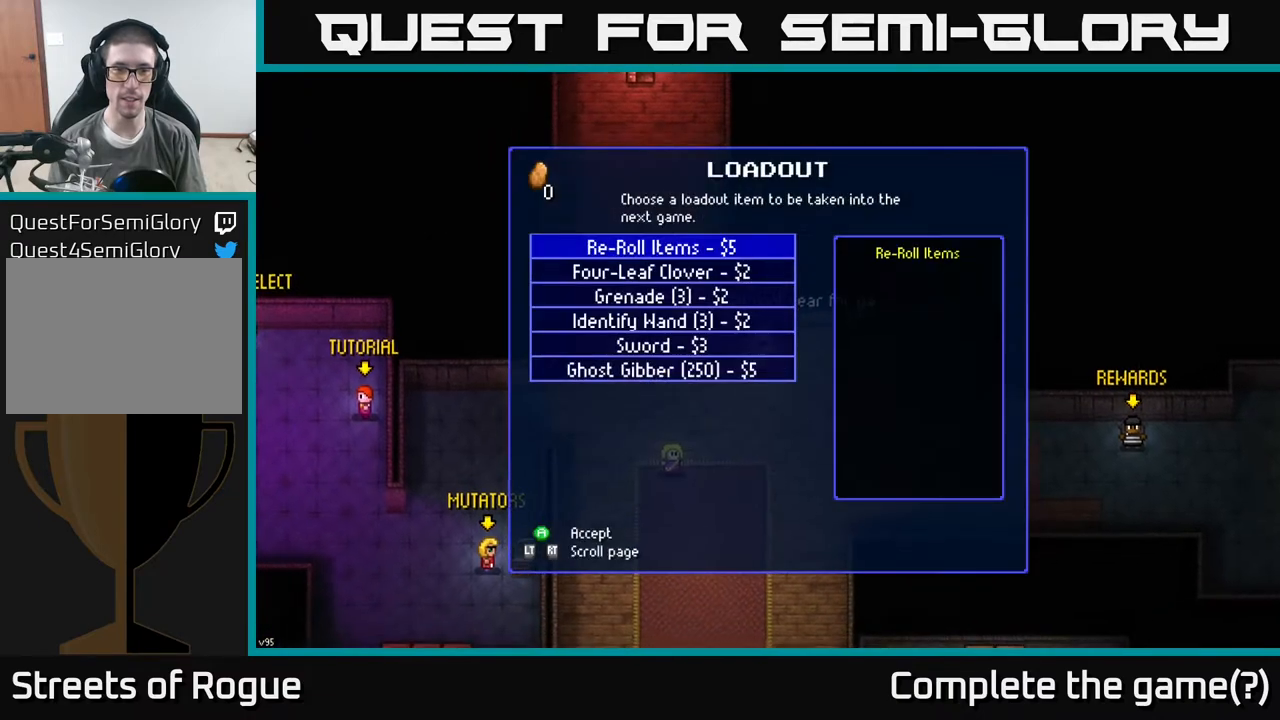
{"buttons": [], "left_stick": "center", "right_stick": "center", "events": [[317, "DPAD_DOWN", "down"], [483, "DPAD_DOWN", "up"]]}
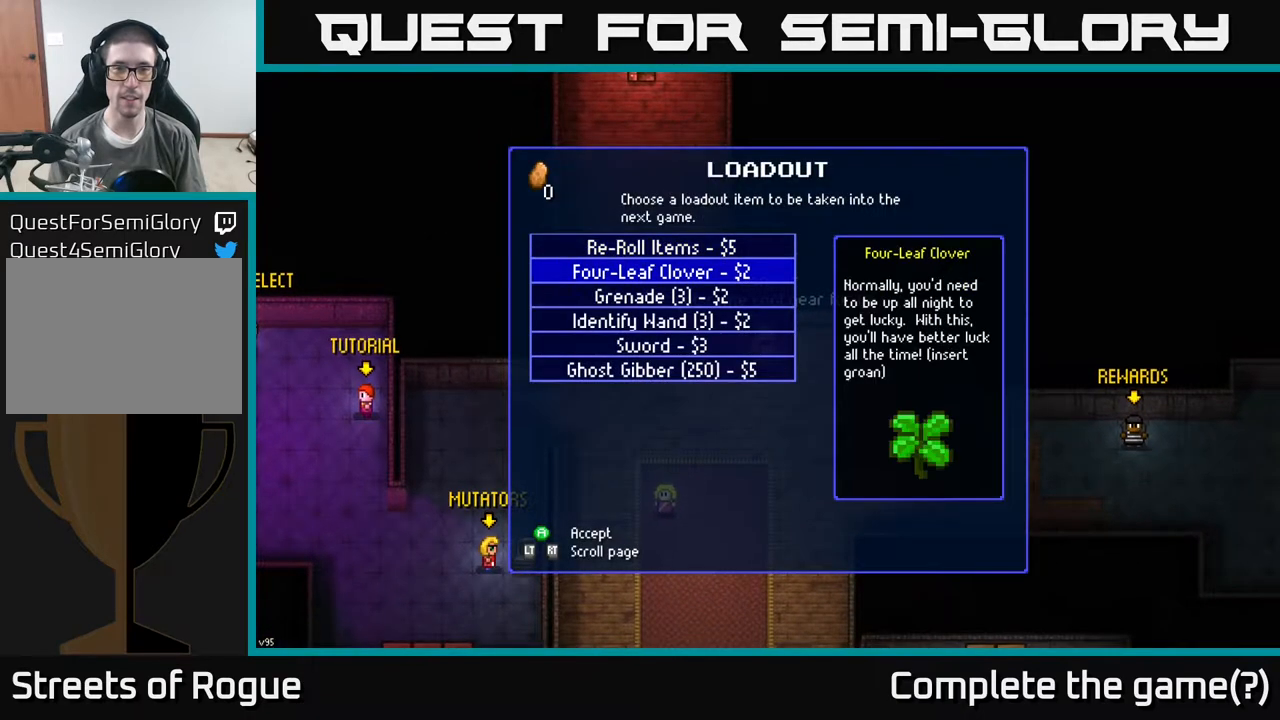
{"buttons": [], "left_stick": "center", "right_stick": "center", "events": [[167, "DPAD_DOWN", "down"], [300, "DPAD_DOWN", "up"]]}
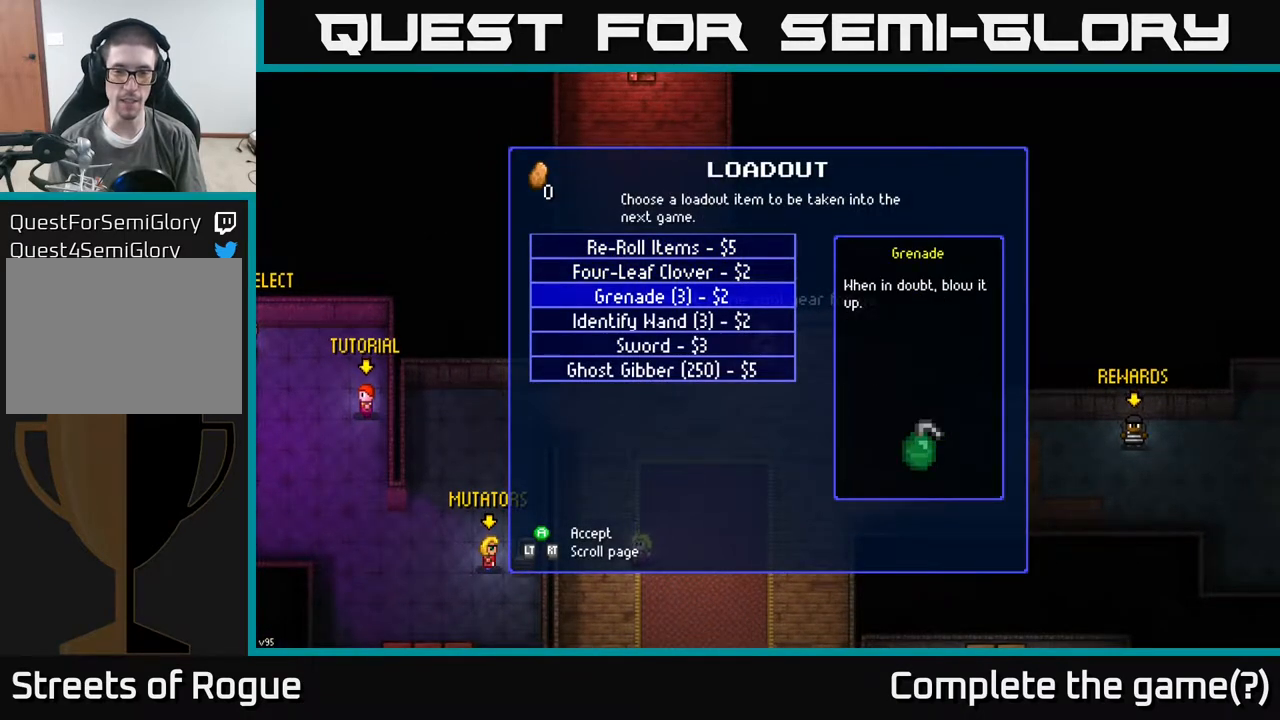
{"buttons": [], "left_stick": "center", "right_stick": "center", "events": [[33, "DPAD_UP", "down"], [167, "DPAD_UP", "up"], [317, "DPAD_UP", "down"], [433, "DPAD_UP", "up"]]}
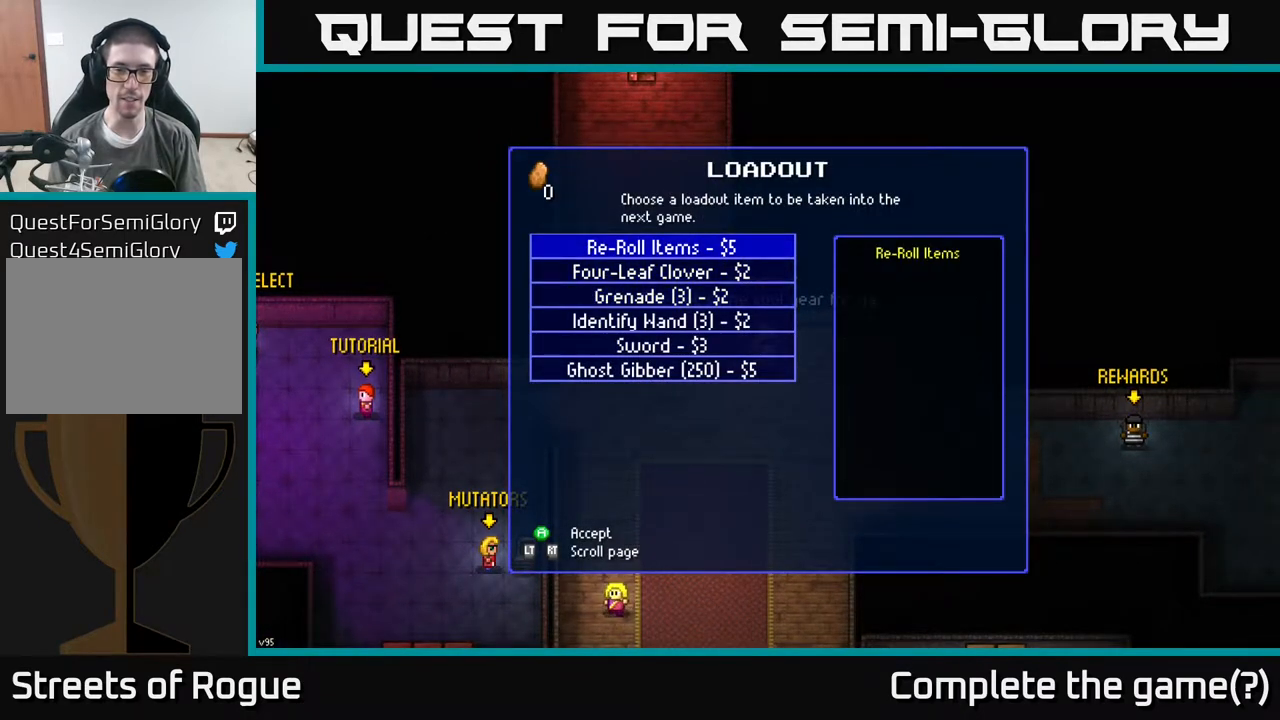
{"buttons": [], "left_stick": "center", "right_stick": "center", "events": []}
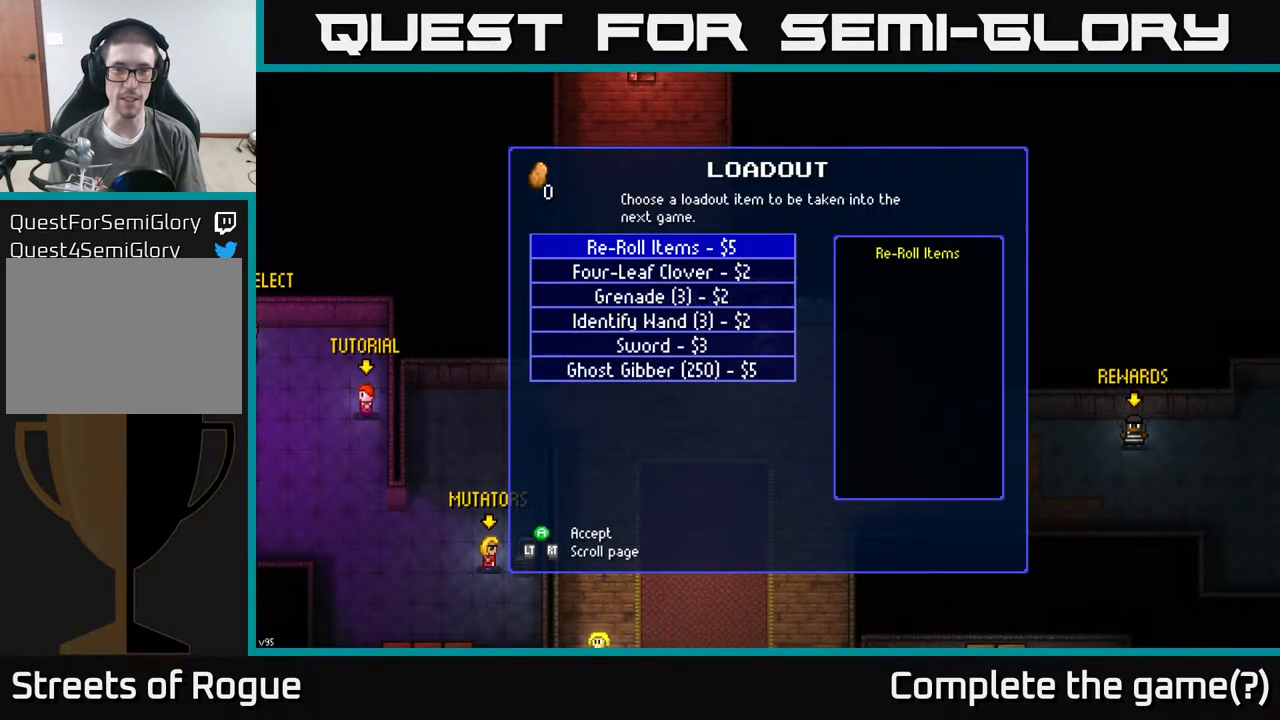
{"buttons": [], "left_stick": "center", "right_stick": "center", "events": [[133, "A", "down"], [233, "A", "up"]]}
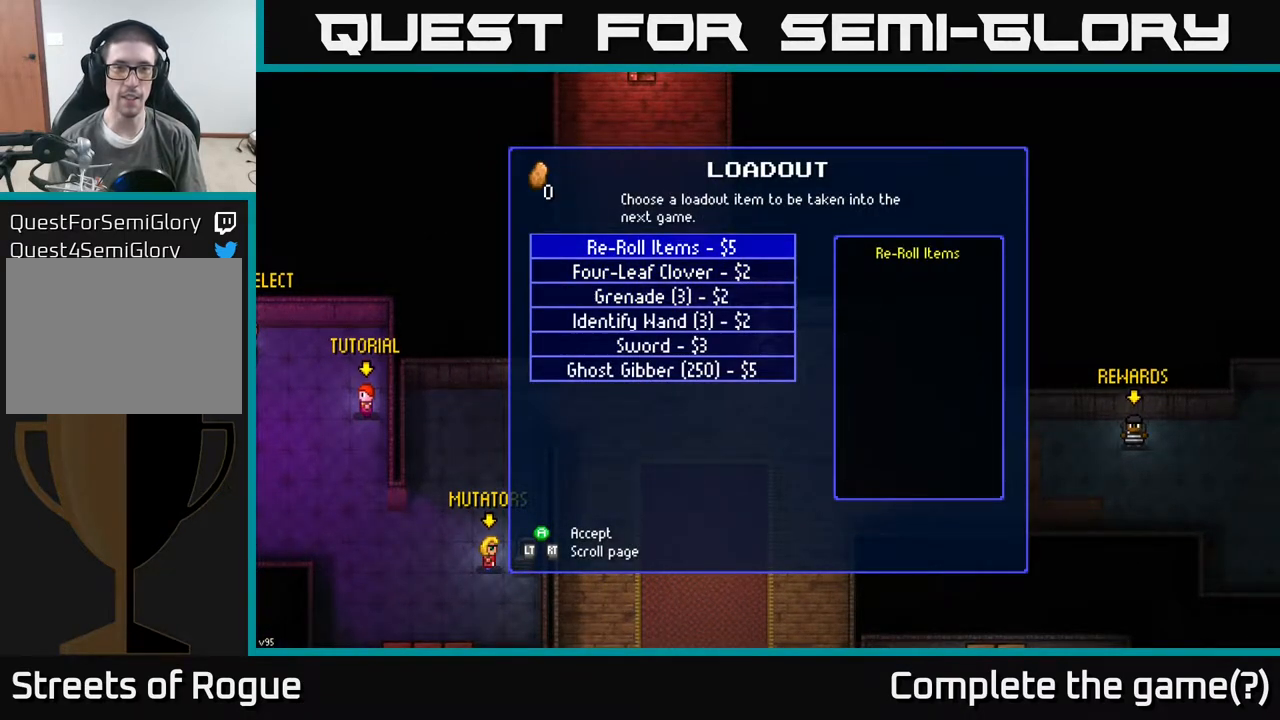
{"buttons": [], "left_stick": "center", "right_stick": "center", "events": [[100, "DPAD_DOWN", "down"], [233, "DPAD_DOWN", "up"]]}
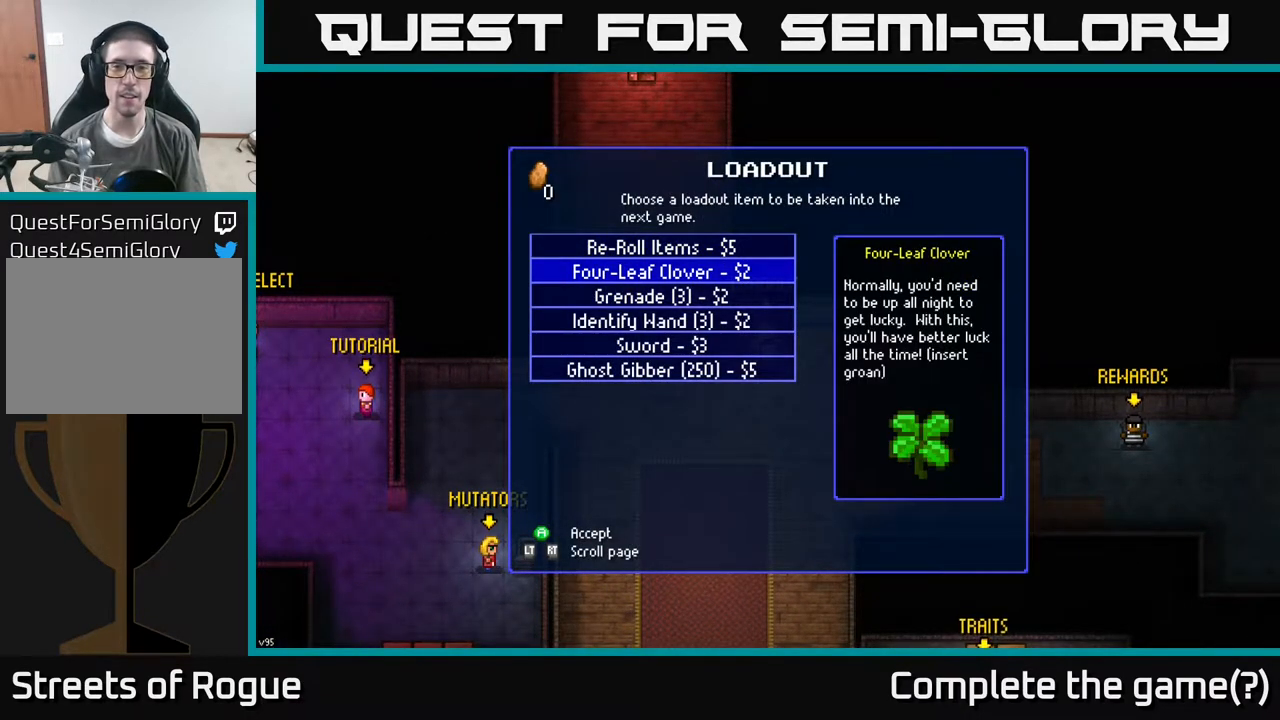
{"buttons": [], "left_stick": "center", "right_stick": "center", "events": []}
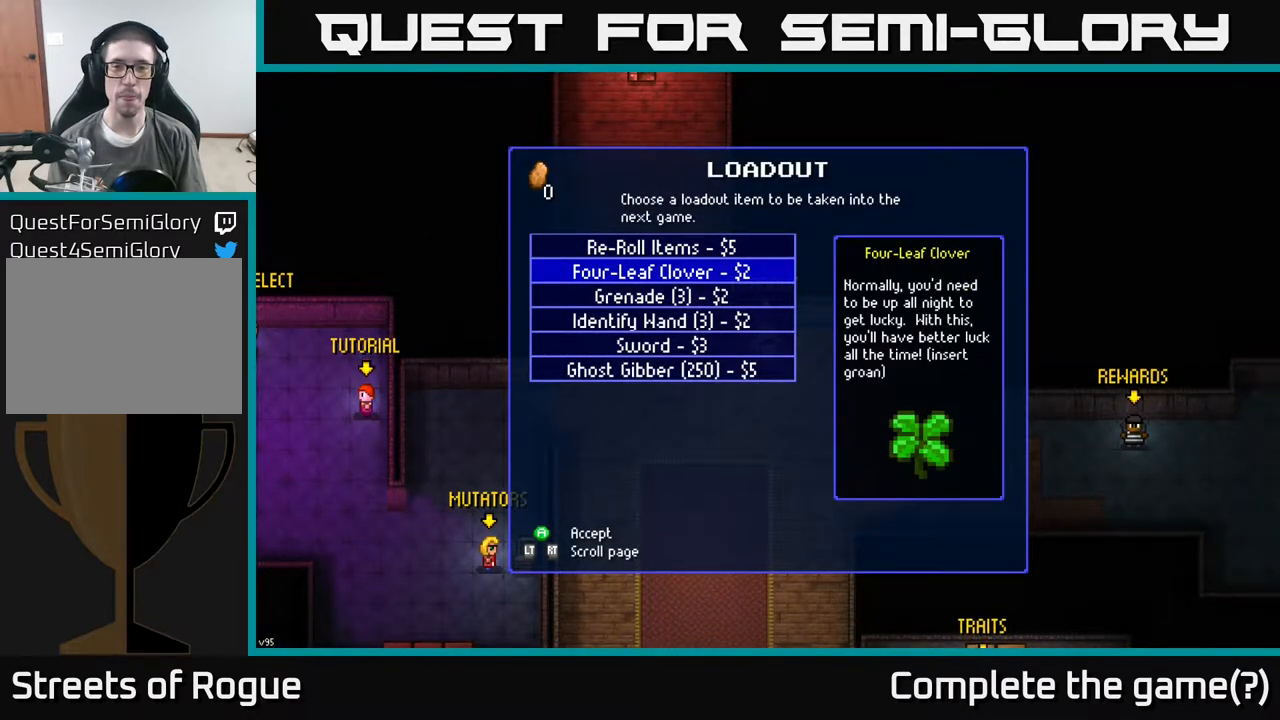
{"buttons": [], "left_stick": "center", "right_stick": "center", "events": []}
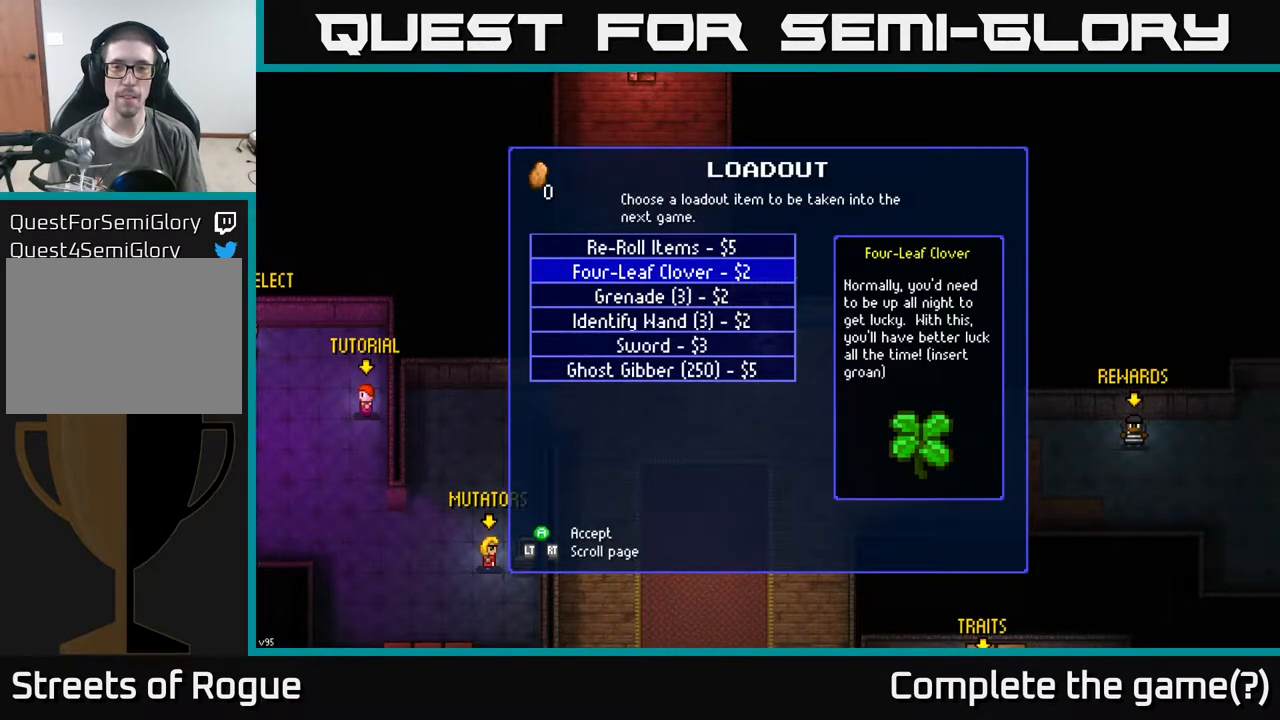
{"buttons": [], "left_stick": "center", "right_stick": "center", "events": []}
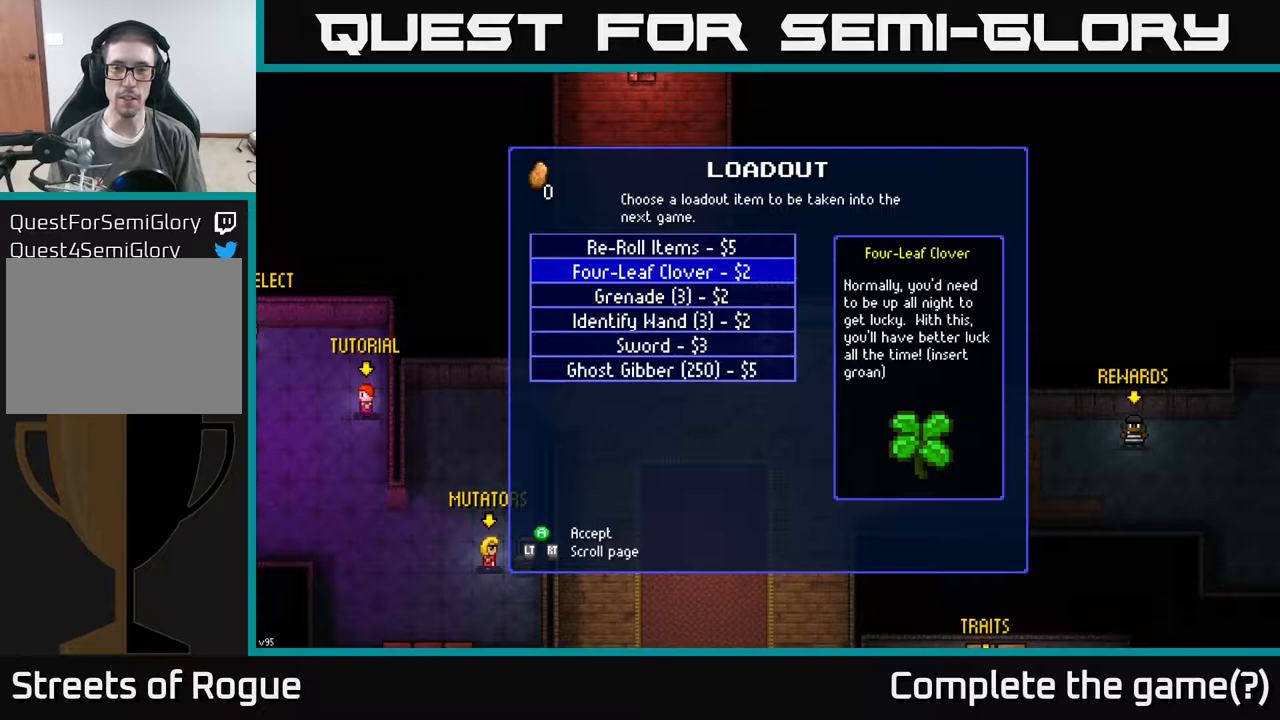
{"buttons": [], "left_stick": "center", "right_stick": "center", "events": []}
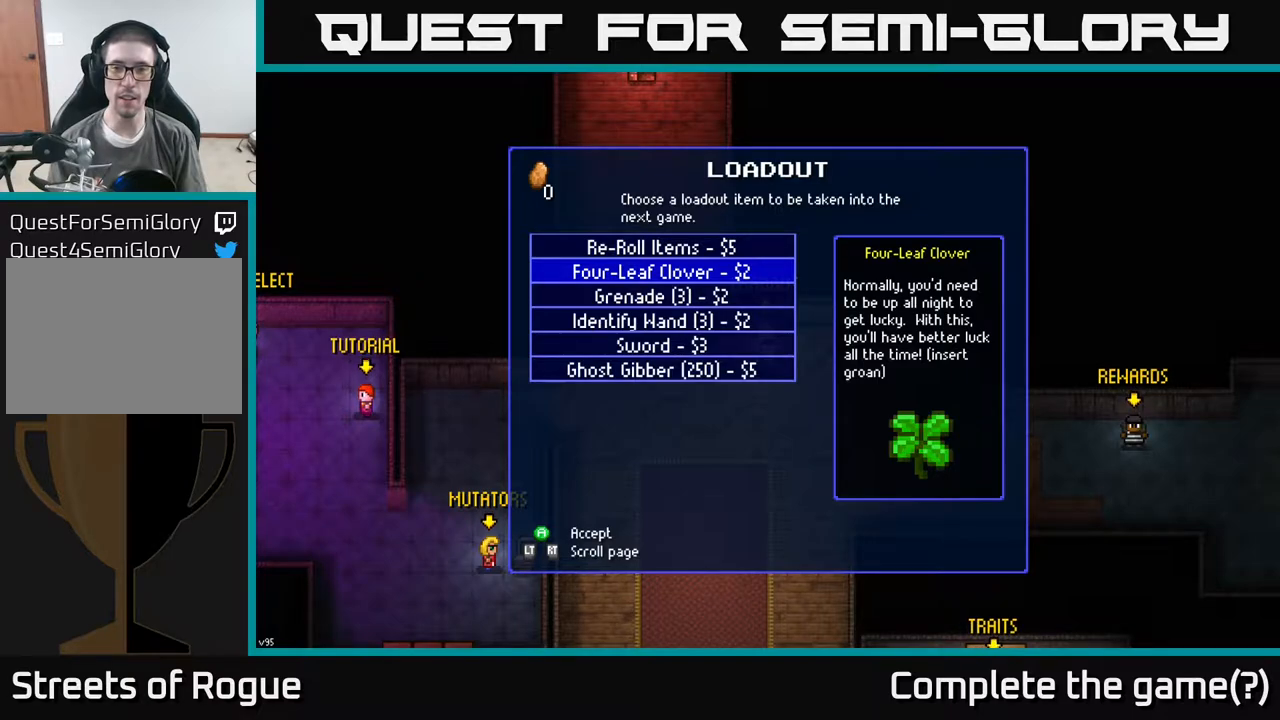
{"buttons": [], "left_stick": "center", "right_stick": "center", "events": []}
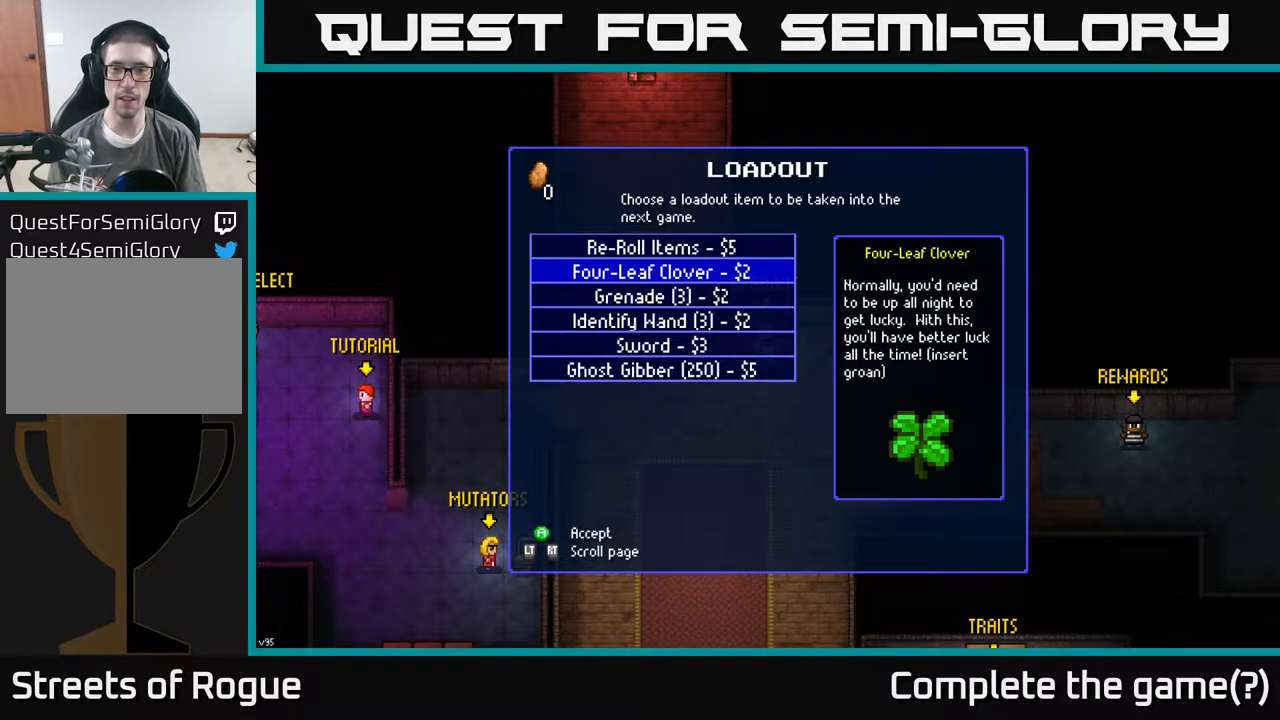
{"buttons": [], "left_stick": "center", "right_stick": "center", "events": []}
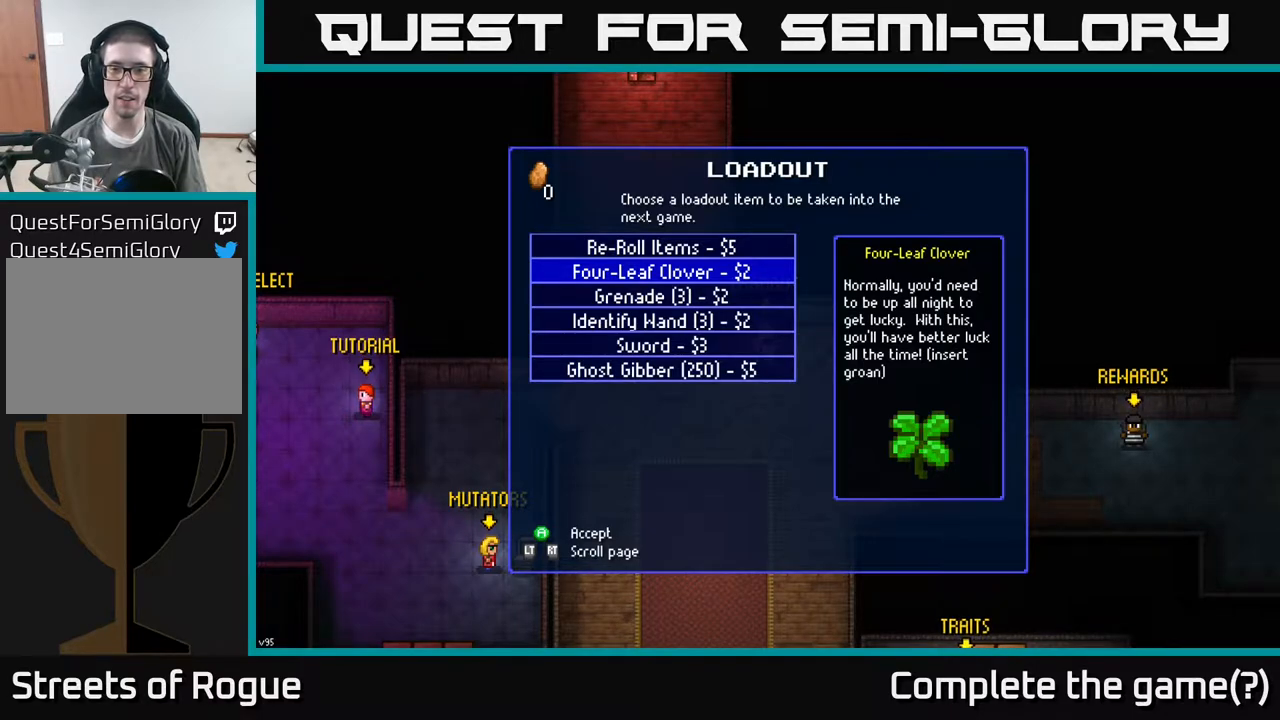
{"buttons": [], "left_stick": "center", "right_stick": "center", "events": []}
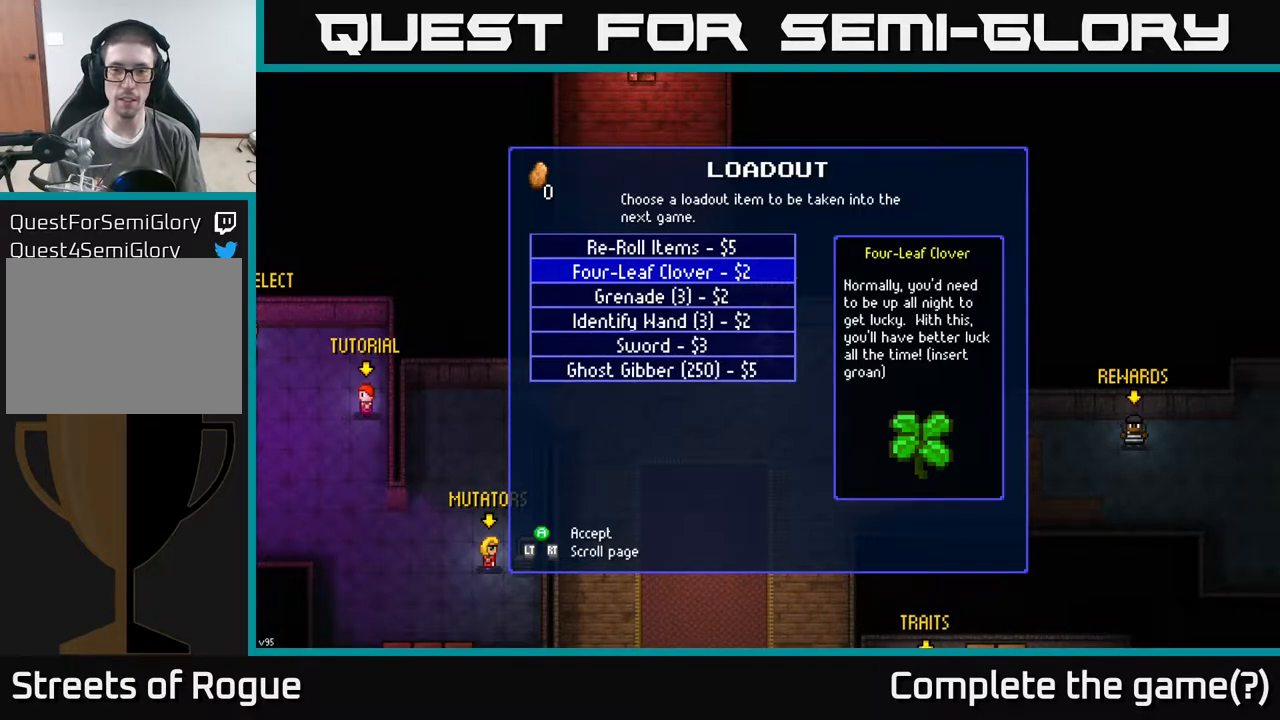
{"buttons": [], "left_stick": "center", "right_stick": "center", "events": []}
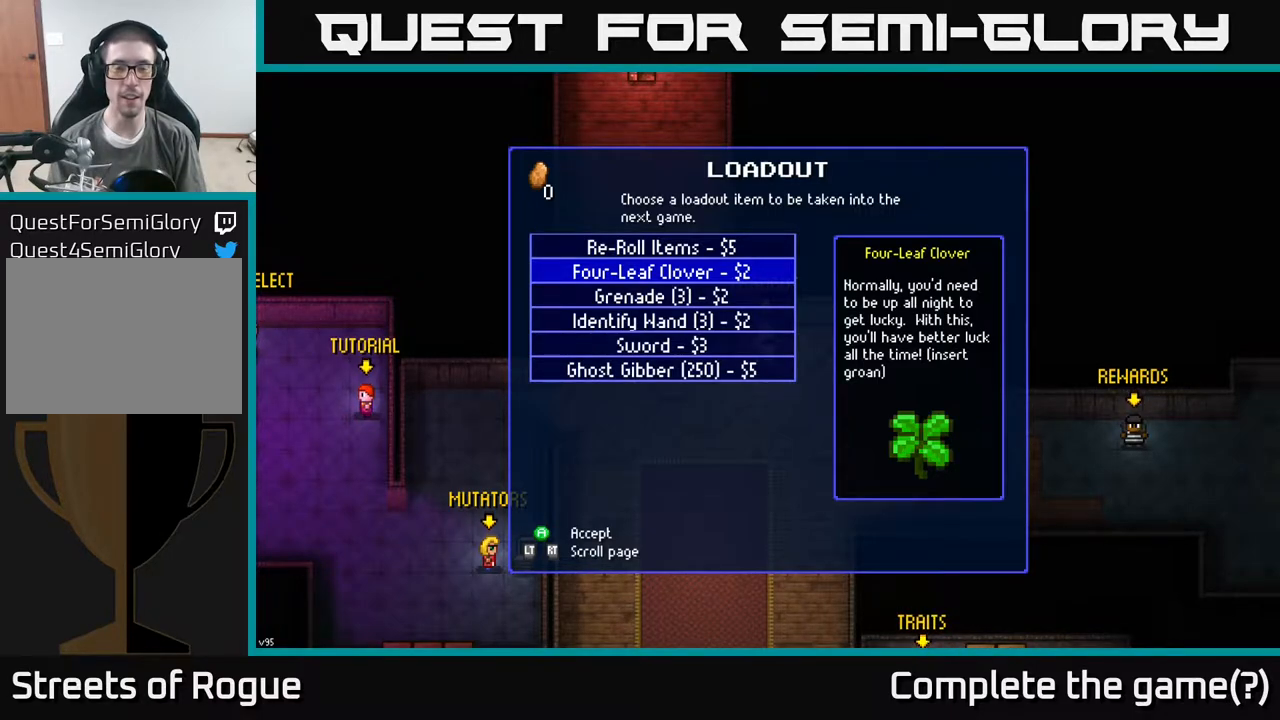
{"buttons": [], "left_stick": "center", "right_stick": "center", "events": []}
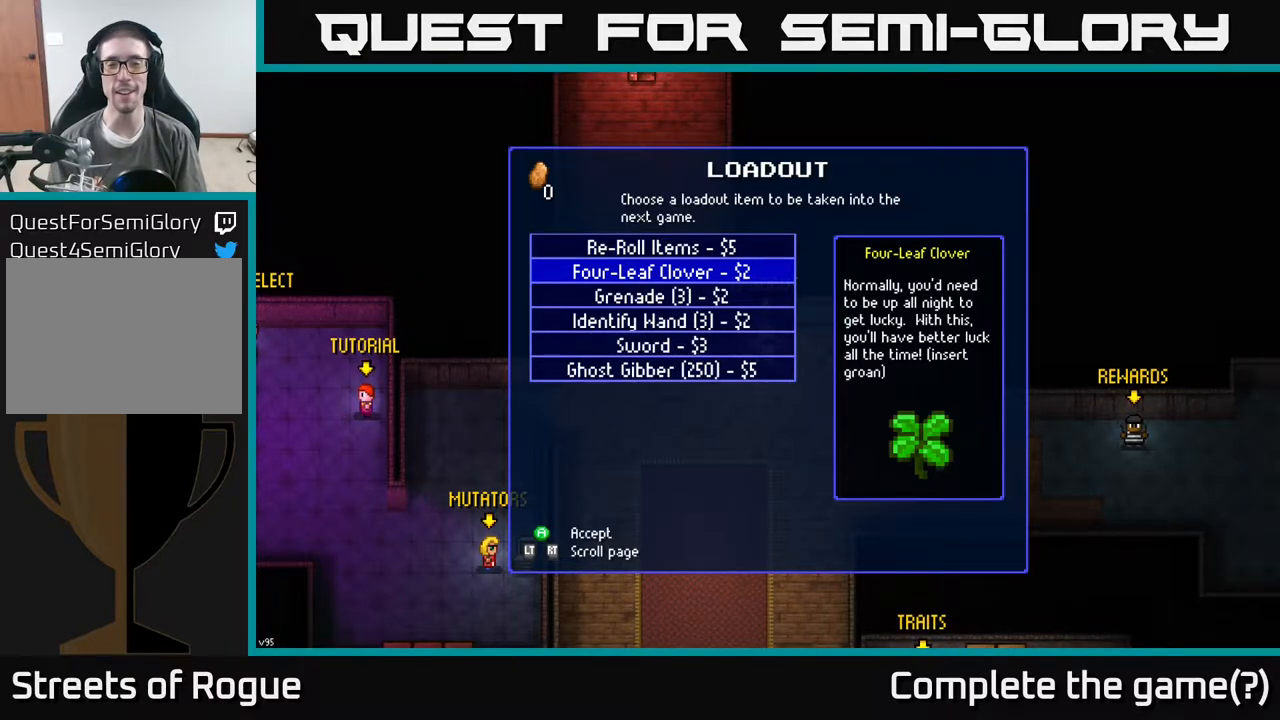
{"buttons": ["DPAD_DOWN"], "left_stick": "center", "right_stick": "center", "events": [[367, "DPAD_DOWN", "down"]]}
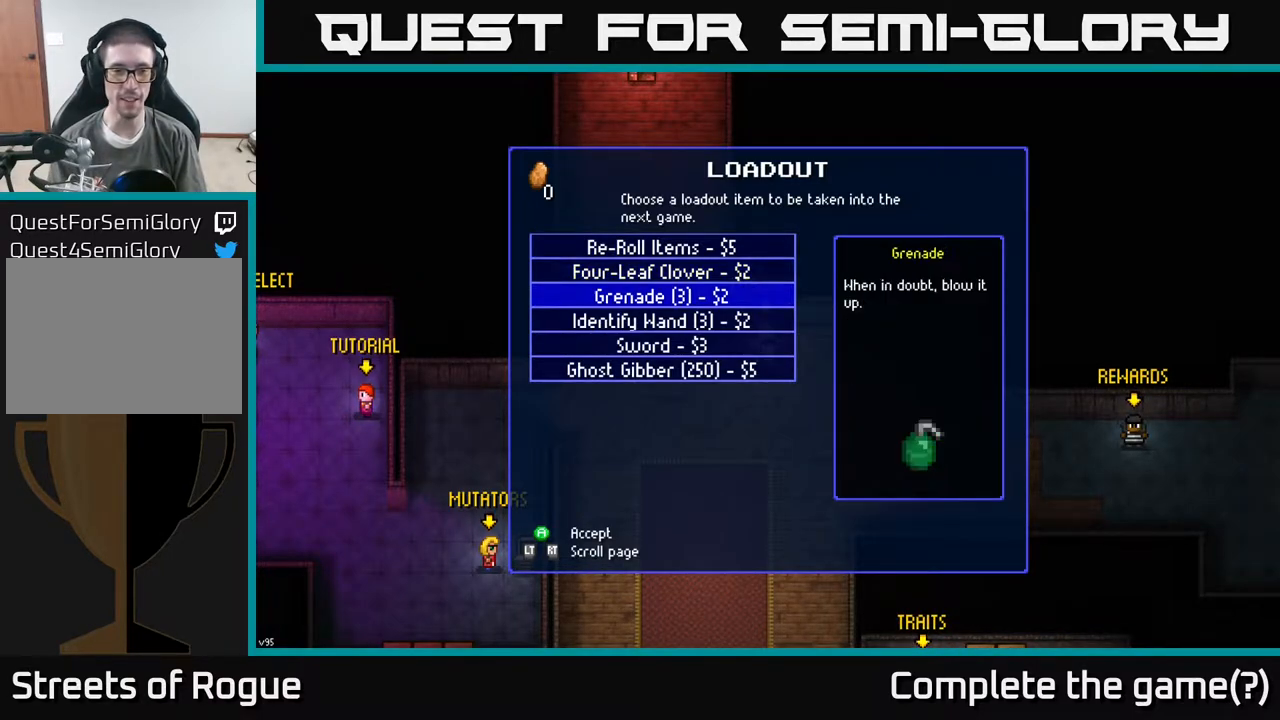
{"buttons": [], "left_stick": "center", "right_stick": "center", "events": [[17, "DPAD_DOWN", "up"], [217, "DPAD_DOWN", "down"], [350, "DPAD_DOWN", "up"]]}
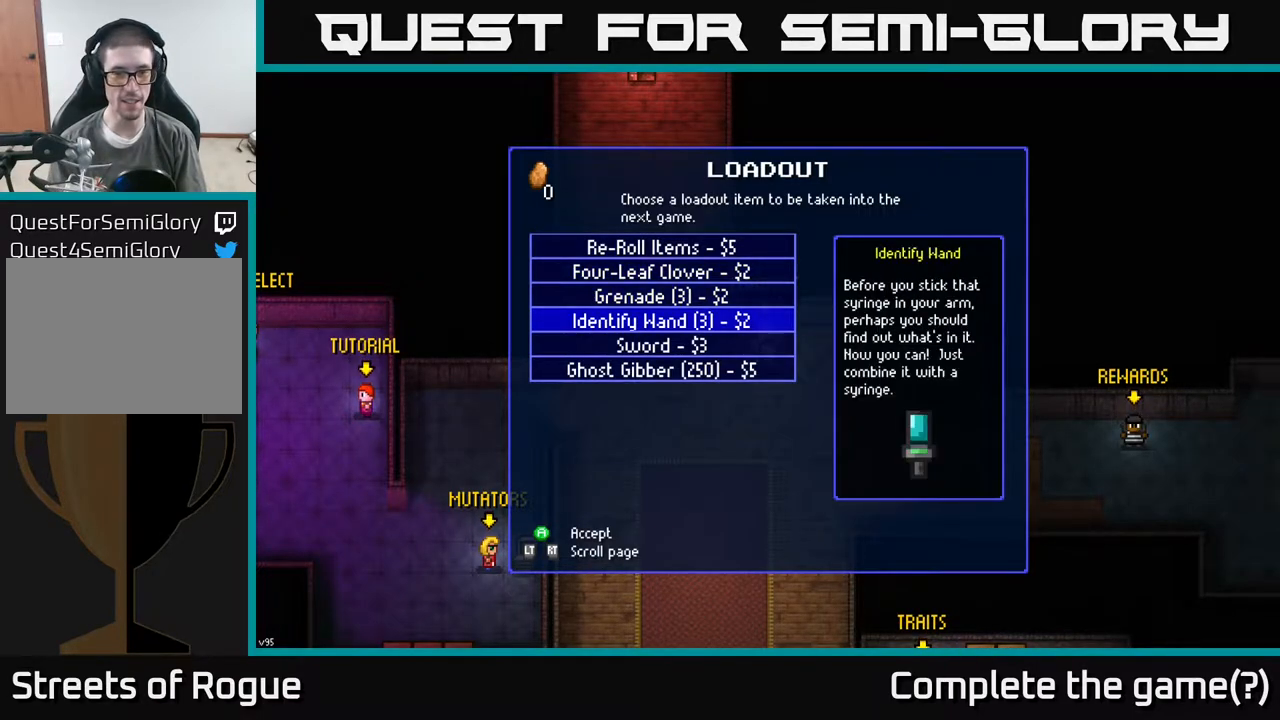
{"buttons": [], "left_stick": "center", "right_stick": "center", "events": []}
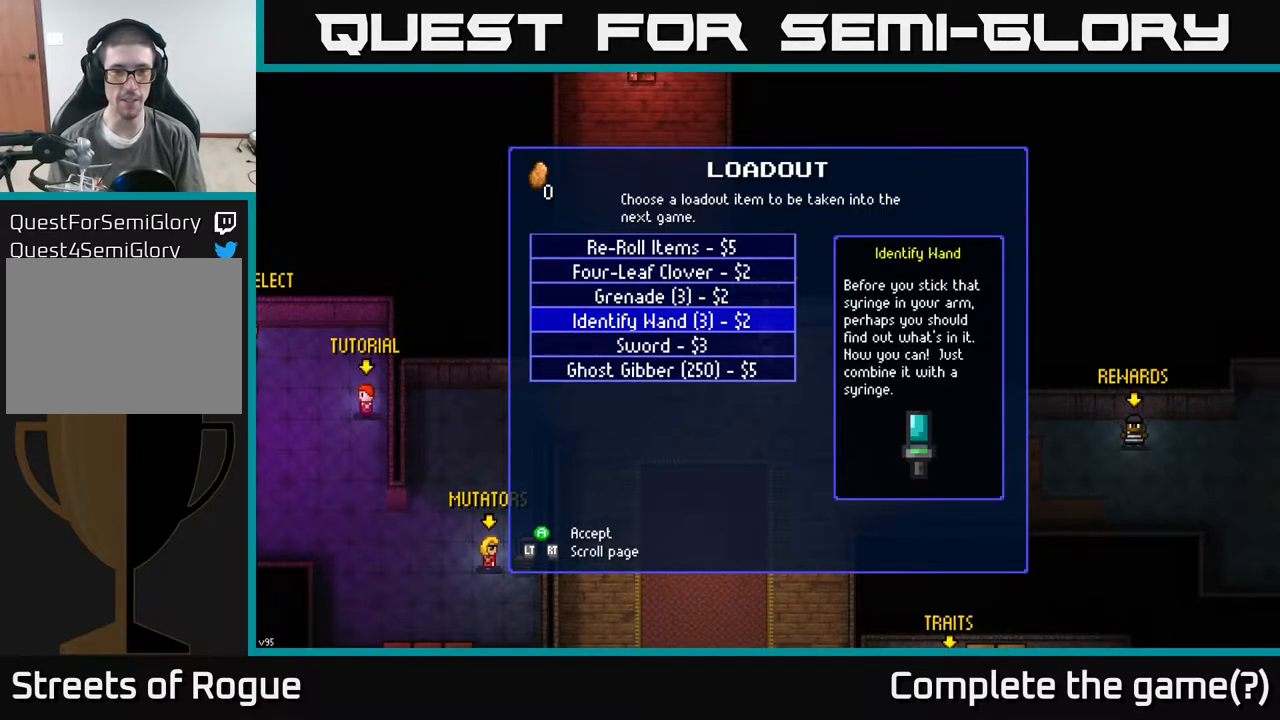
{"buttons": [], "left_stick": "center", "right_stick": "center", "events": [[133, "DPAD_DOWN", "down"], [233, "DPAD_DOWN", "up"]]}